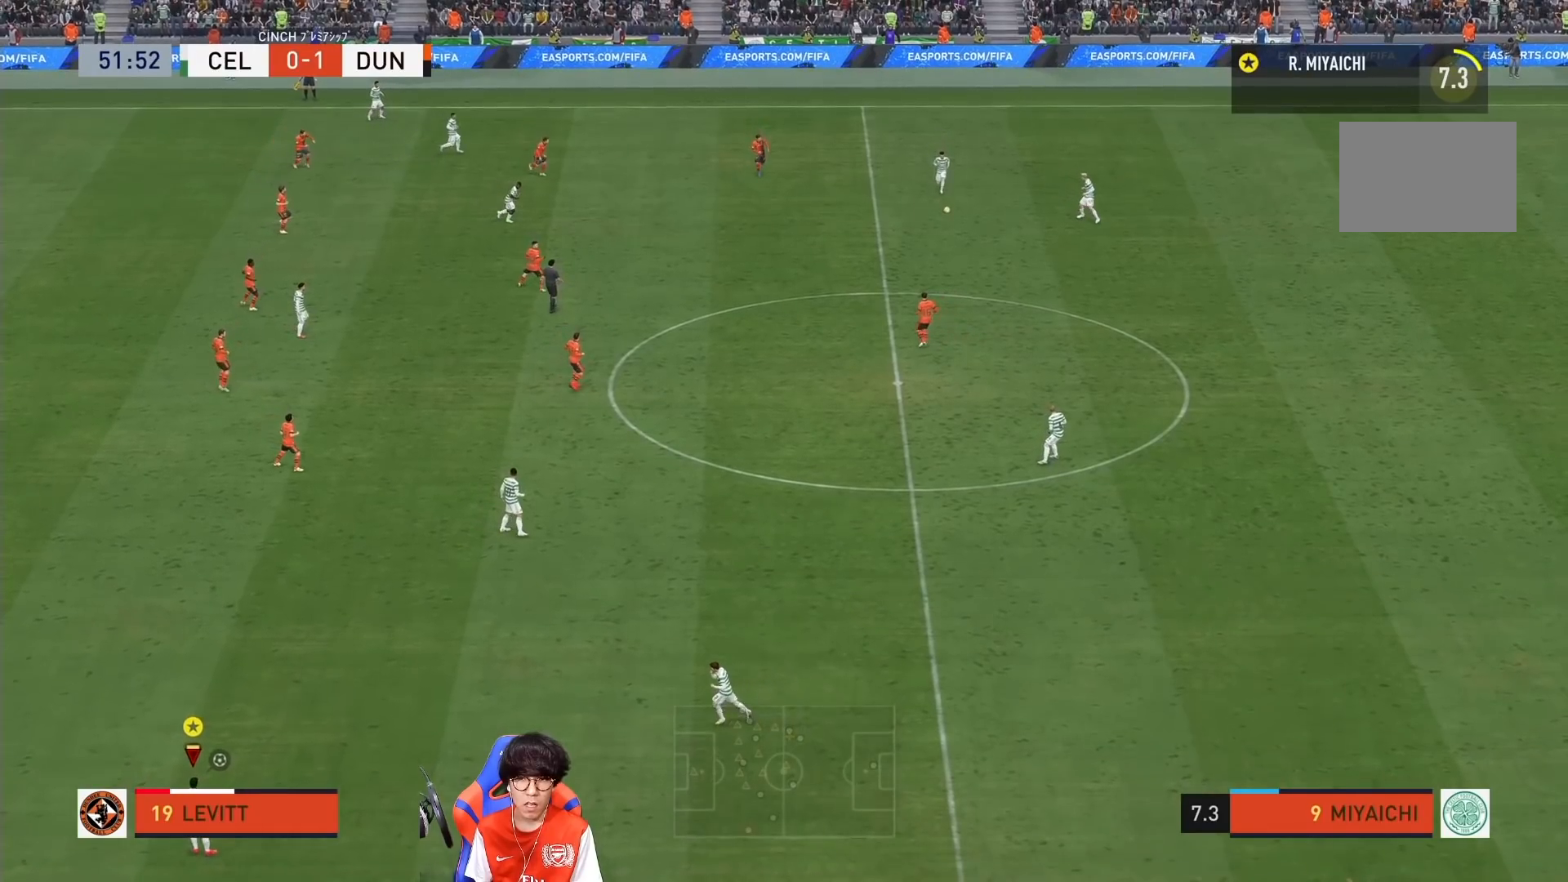
Gameplay with a controller (PlayStation layout); each line is a JSON object with the inputs held at the frame after it. "events" lists button and stick changes between this image and that frame as [ms after this image, input, new state], when the widget could be followed in between. Not read: L3 R3.
{"buttons": [], "left_stick": "center", "right_stick": "center"}
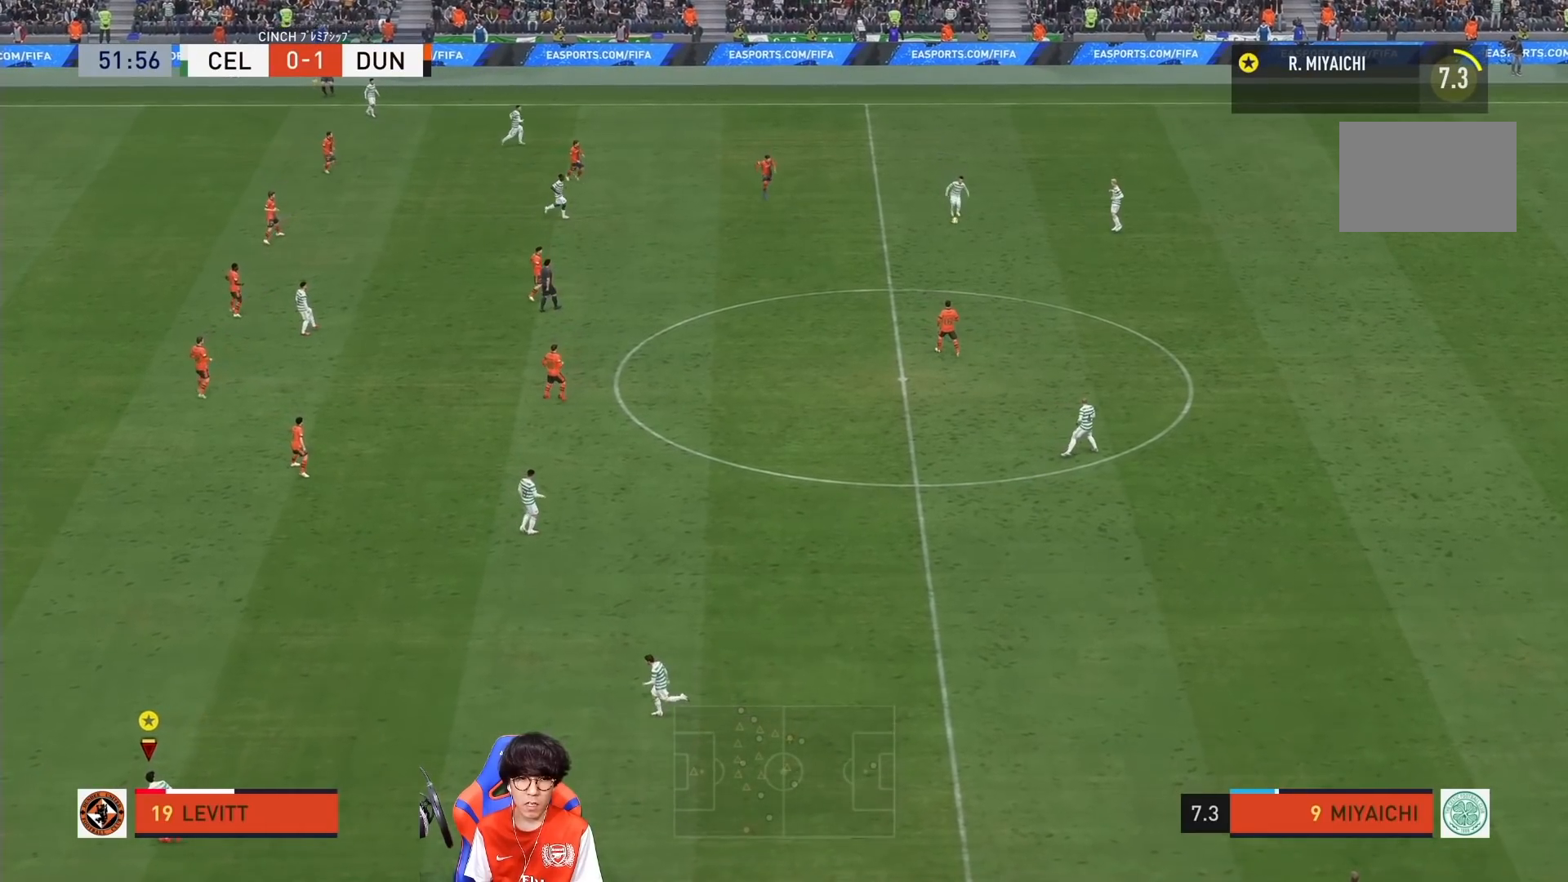
{"buttons": [], "left_stick": "down-left", "right_stick": "center", "events": [[283, "left_stick", "down-left"]]}
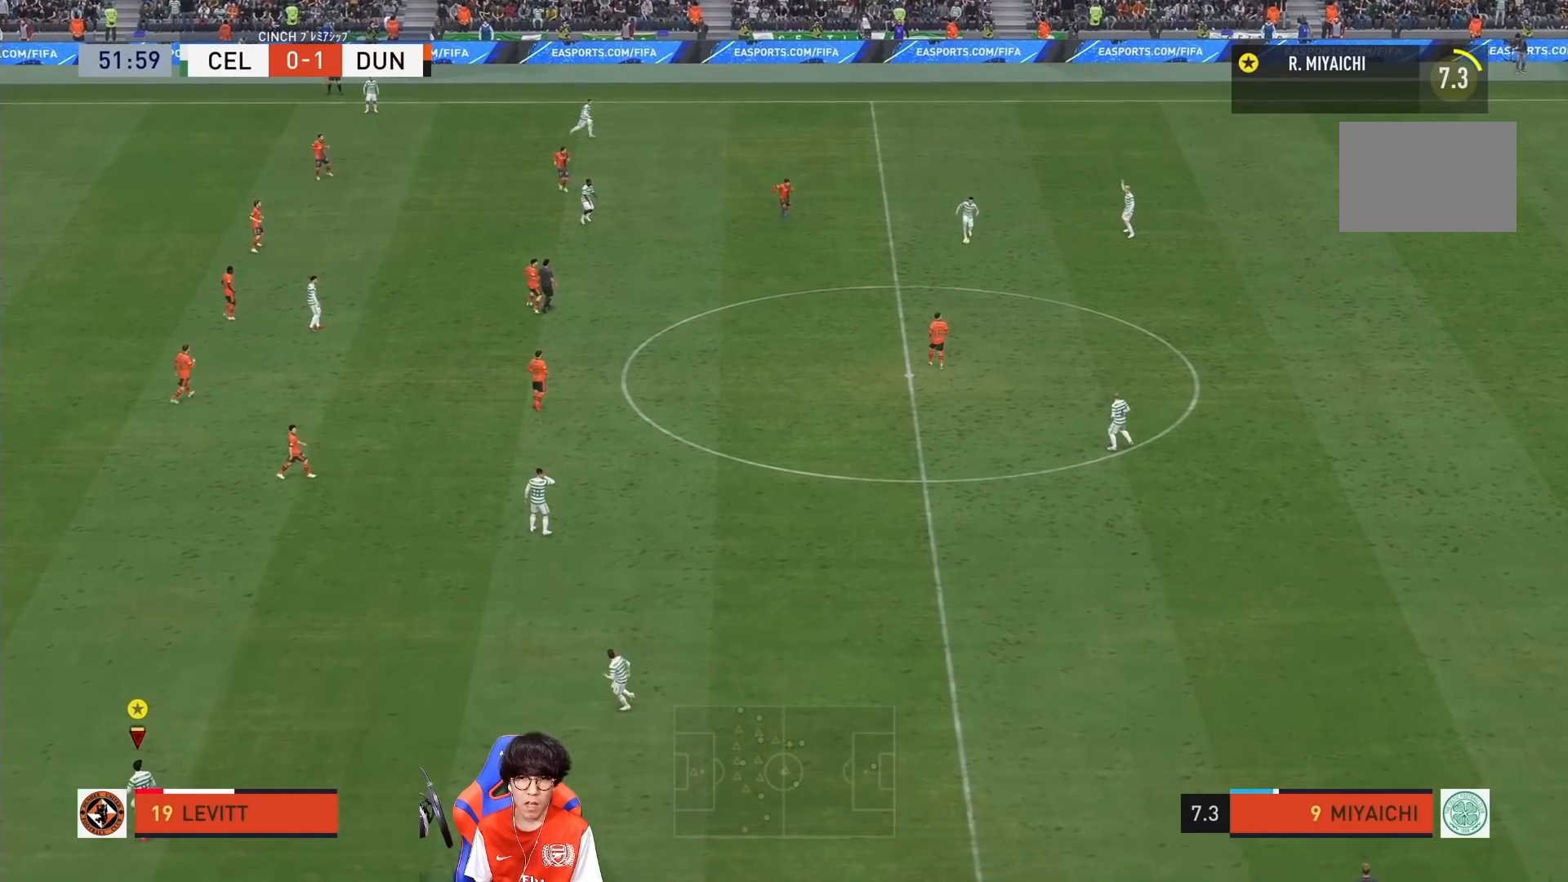
{"buttons": [], "left_stick": "center", "right_stick": "center", "events": [[50, "left_stick", "center"], [183, "CIRCLE", "down"], [483, "CIRCLE", "up"]]}
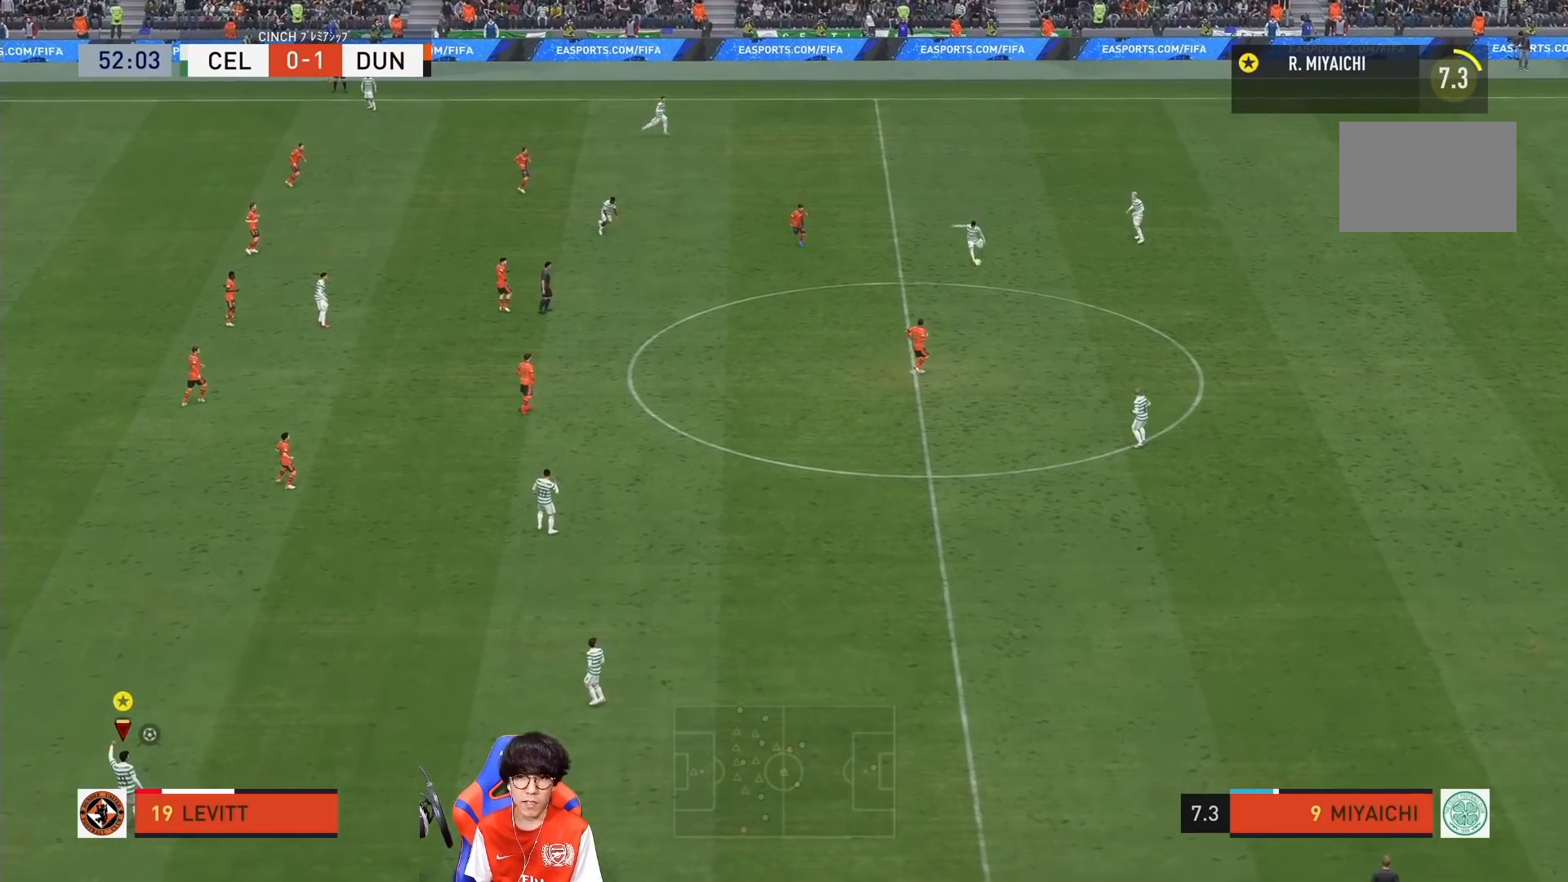
{"buttons": [], "left_stick": "center", "right_stick": "center", "events": []}
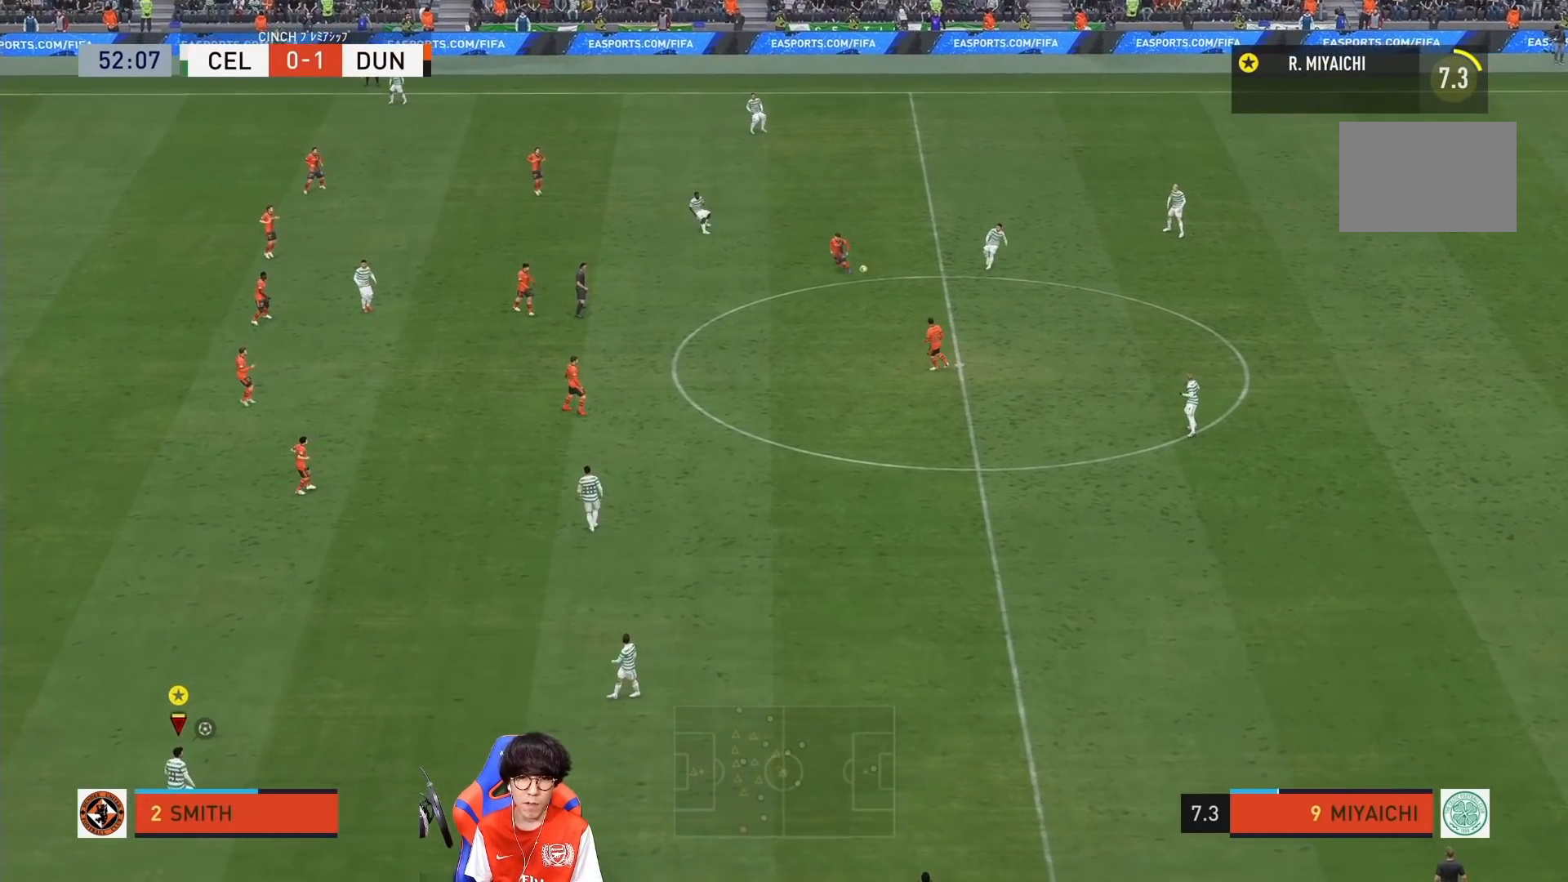
{"buttons": [], "left_stick": "left", "right_stick": "center"}
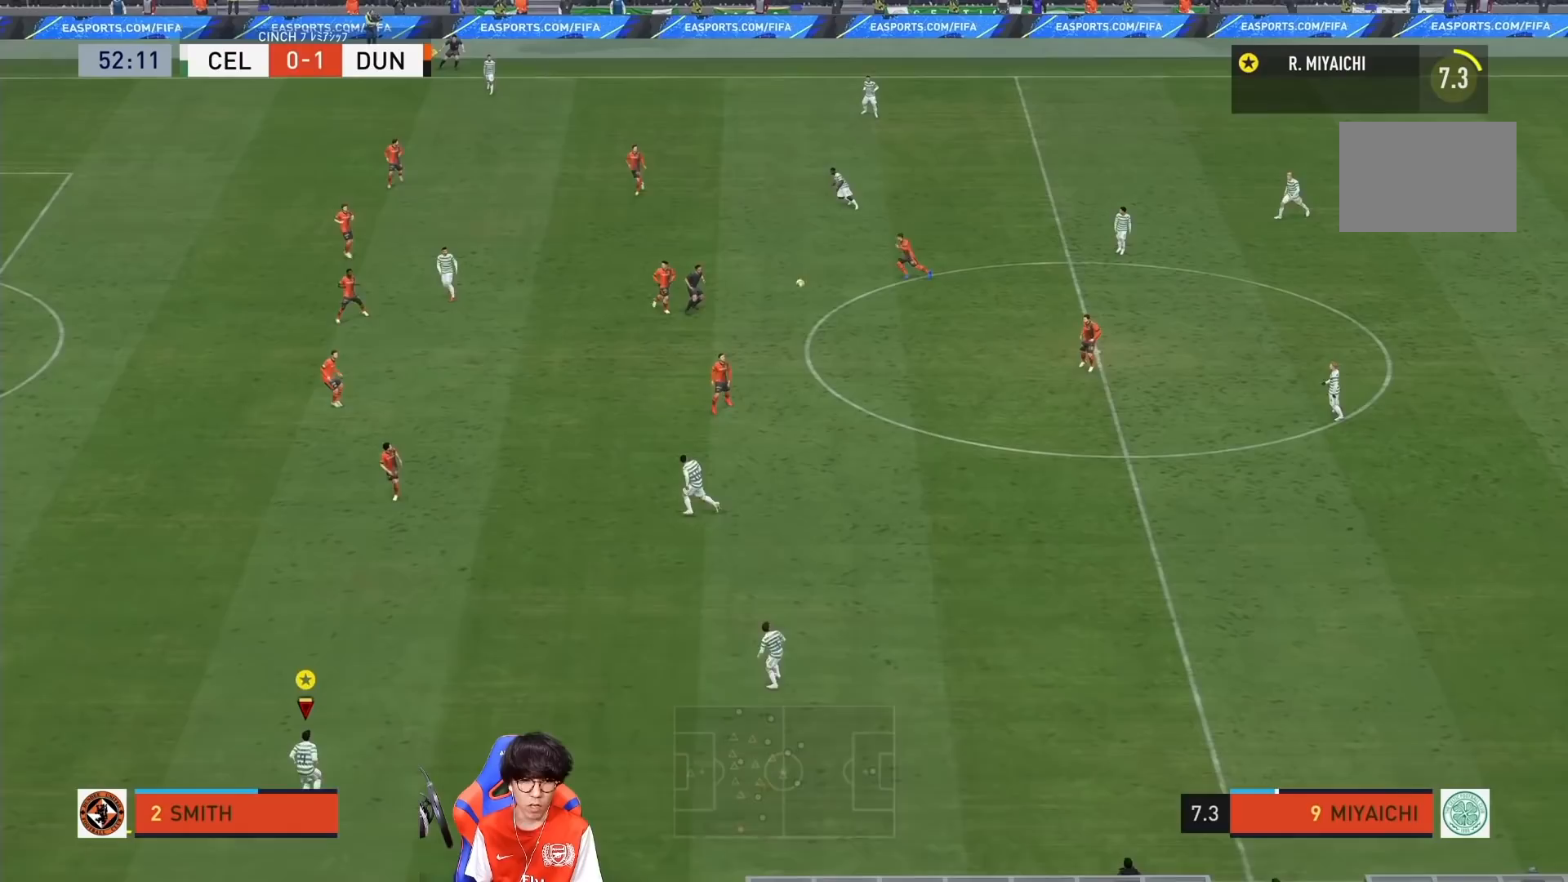
{"buttons": [], "left_stick": "left", "right_stick": "center", "events": []}
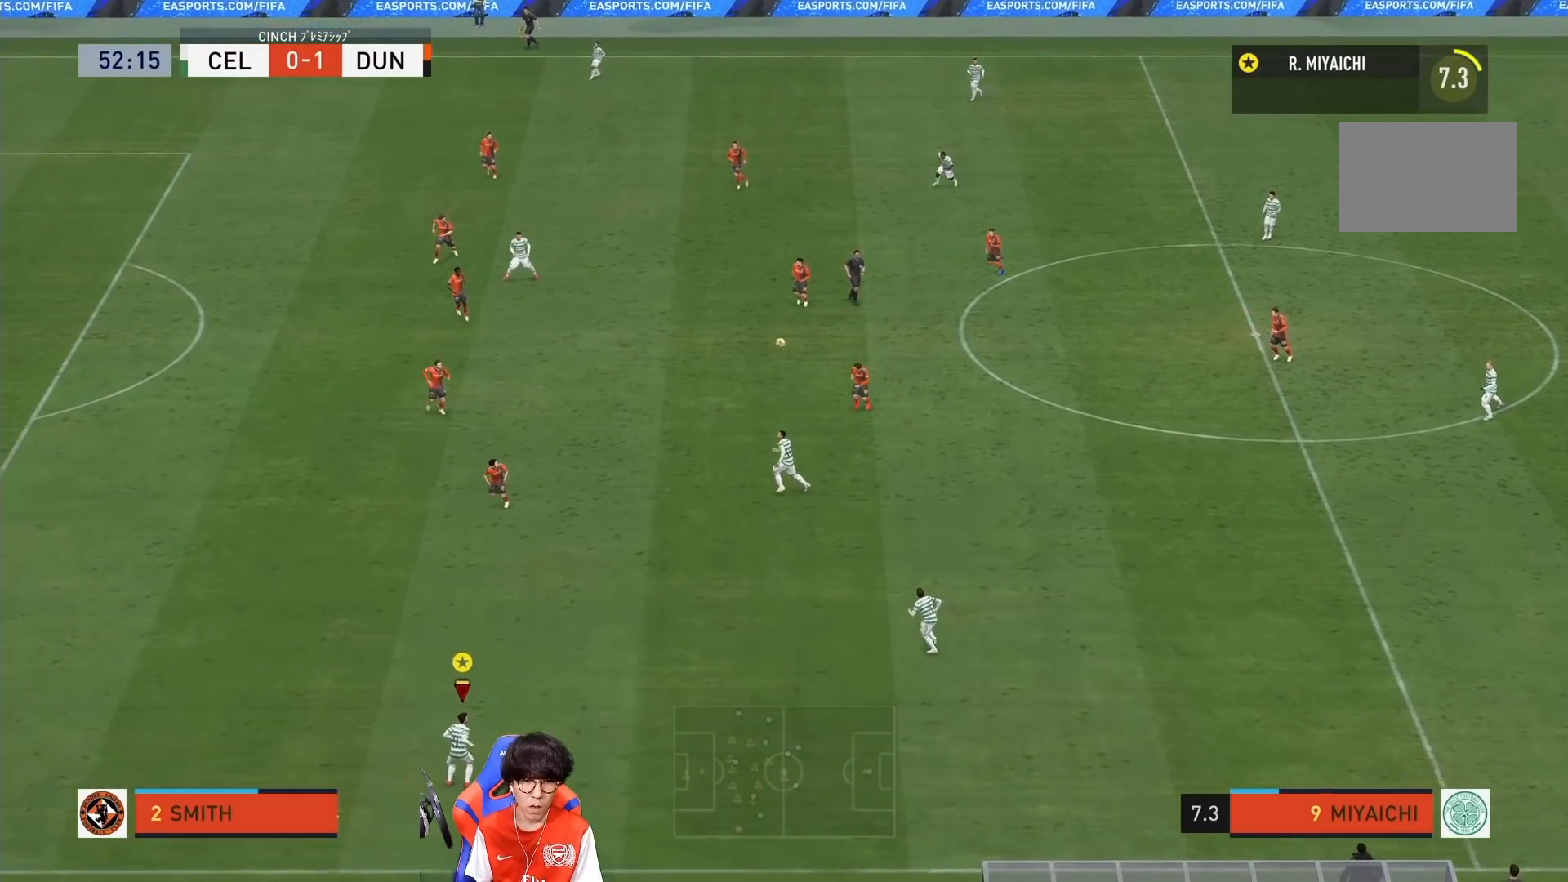
{"buttons": [], "left_stick": "left", "right_stick": "center", "events": []}
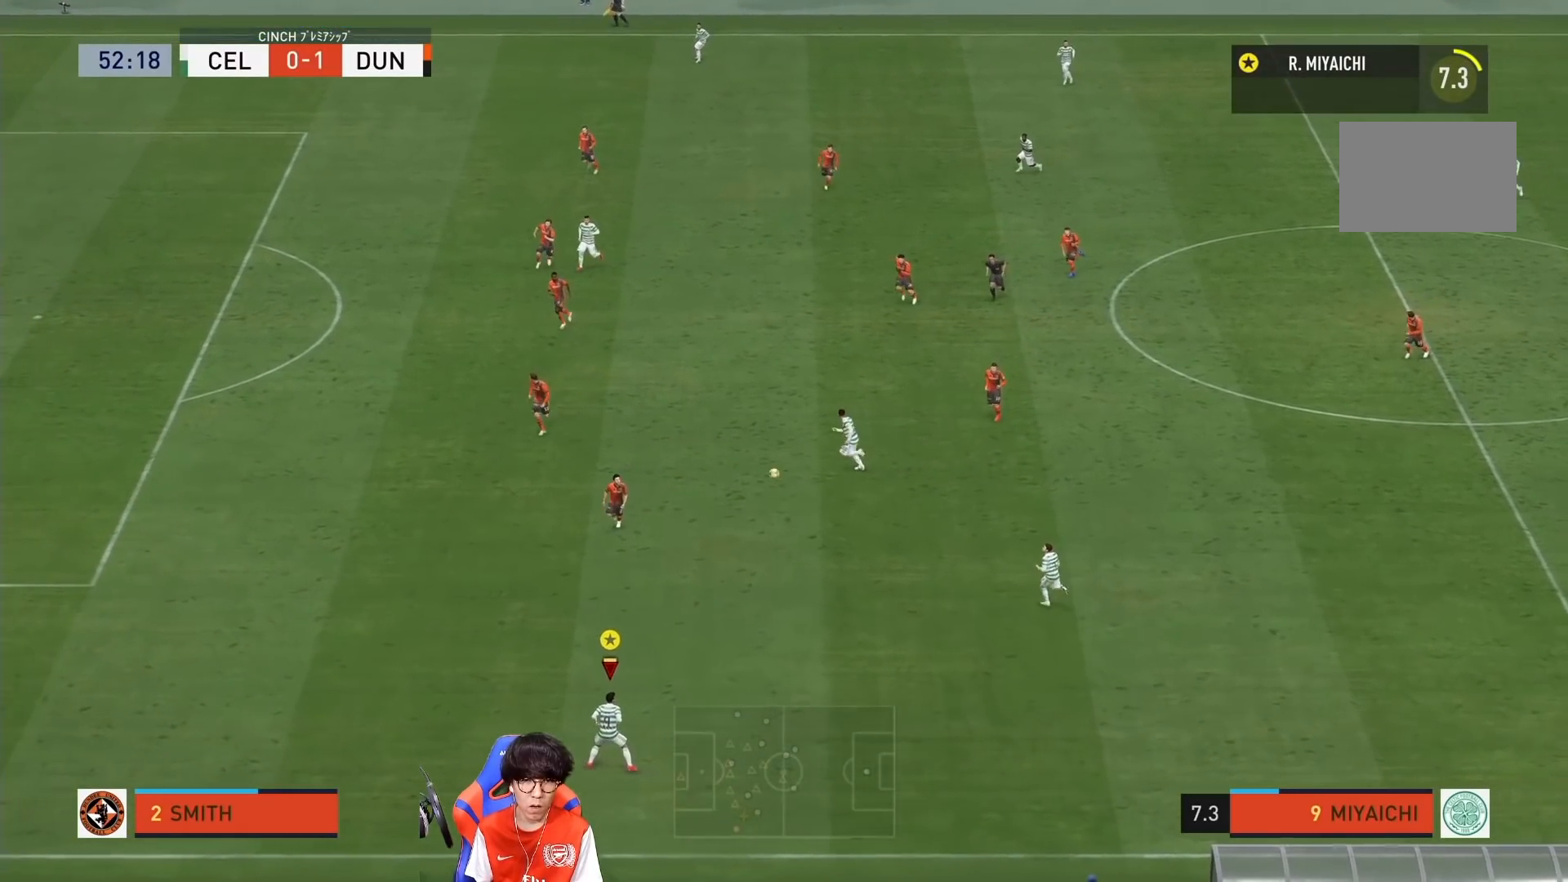
{"buttons": [], "left_stick": "left", "right_stick": "center", "events": []}
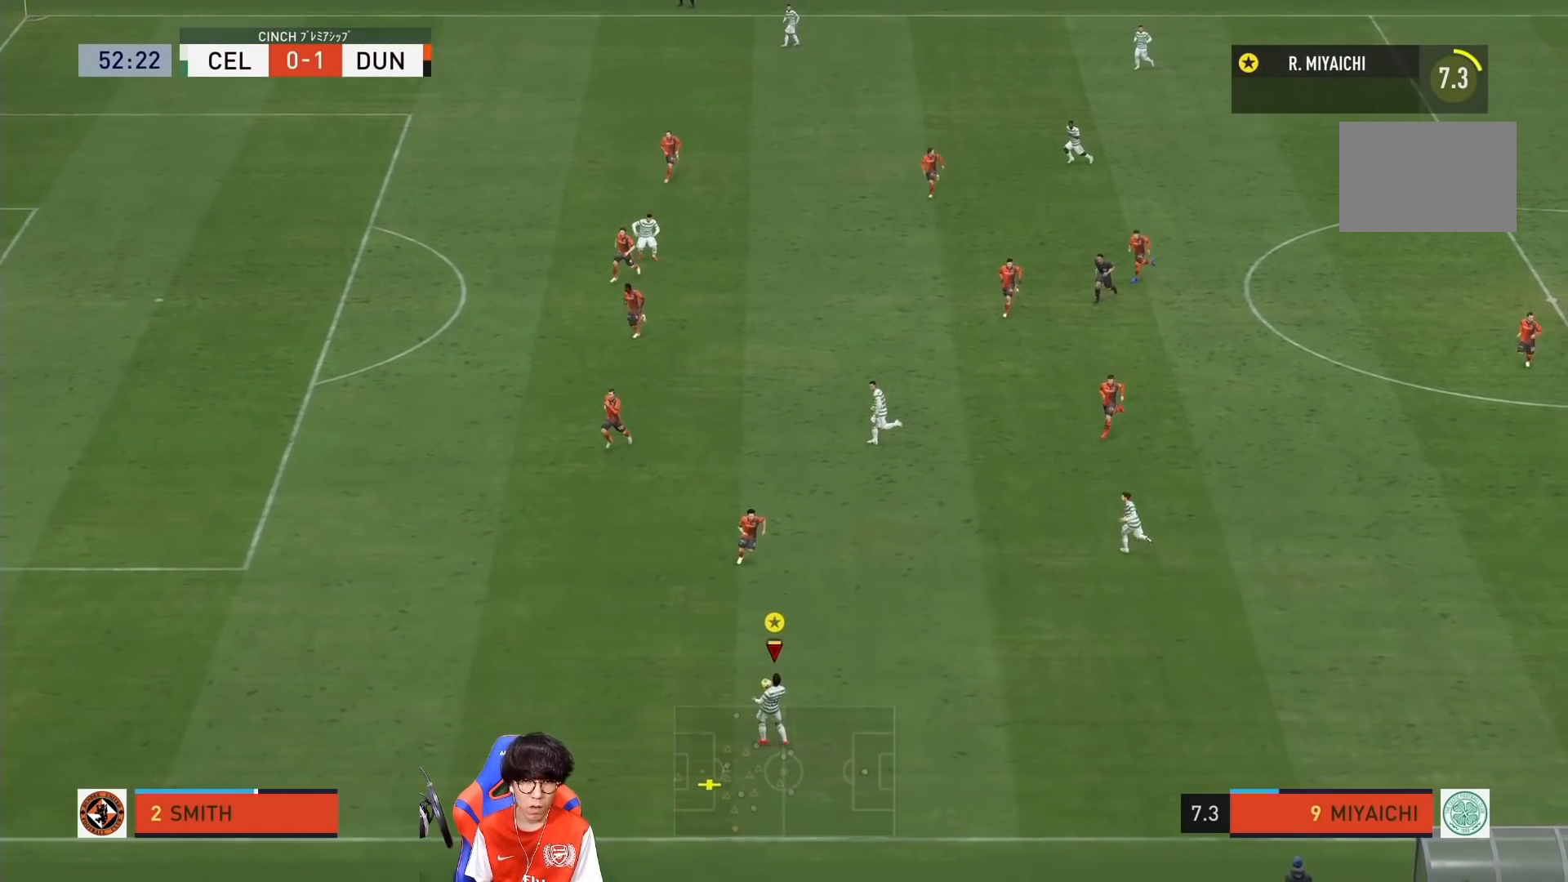
{"buttons": [], "left_stick": "left", "right_stick": "center", "events": []}
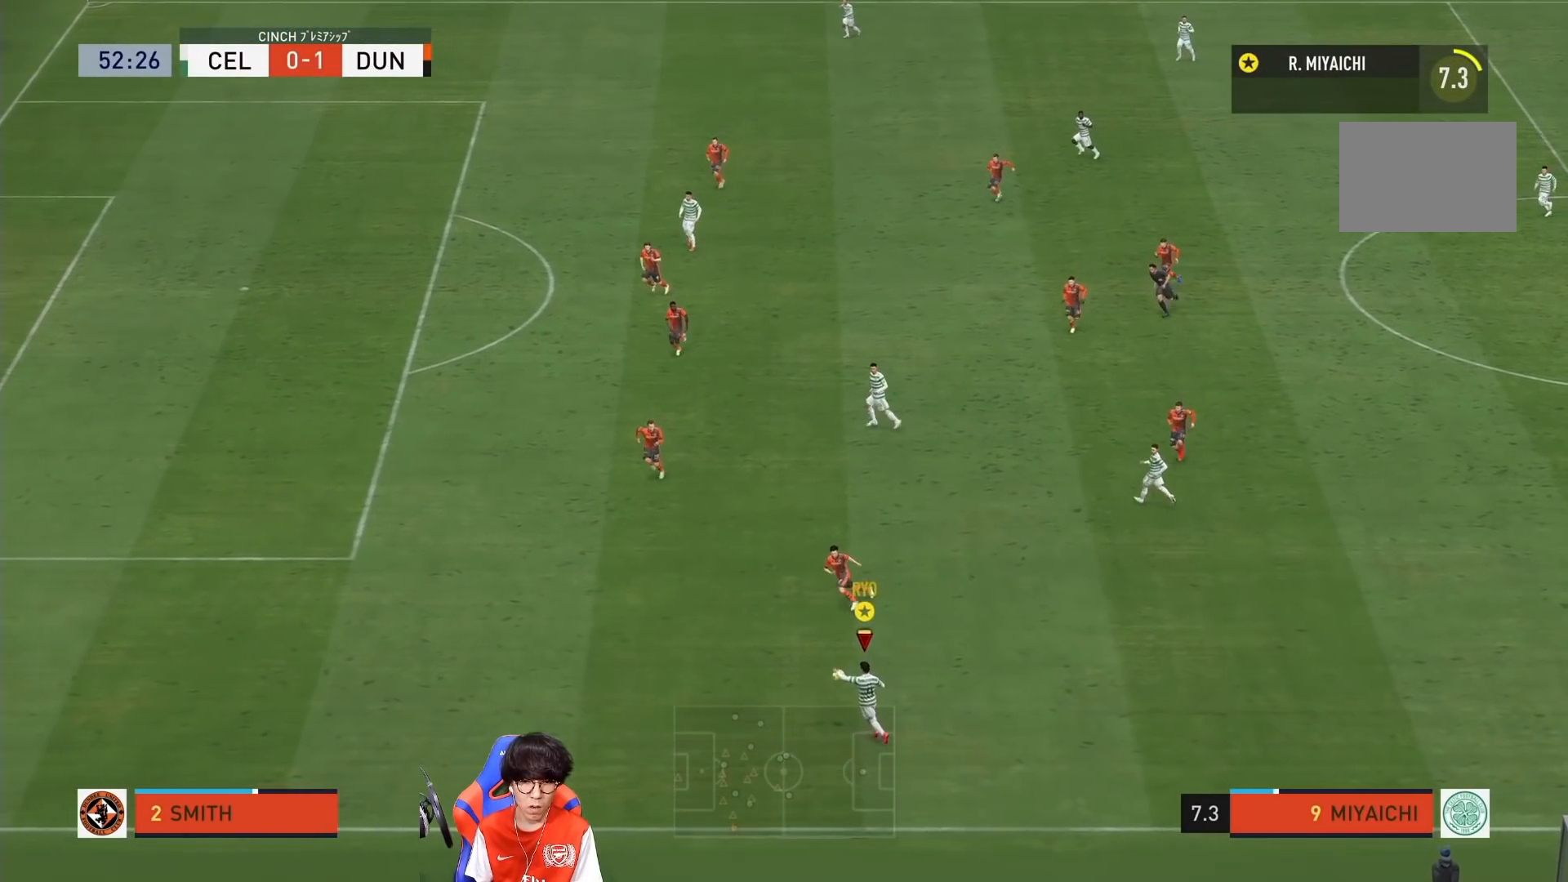
{"buttons": [], "left_stick": "right", "right_stick": "center", "events": [[83, "left_stick", "right"]]}